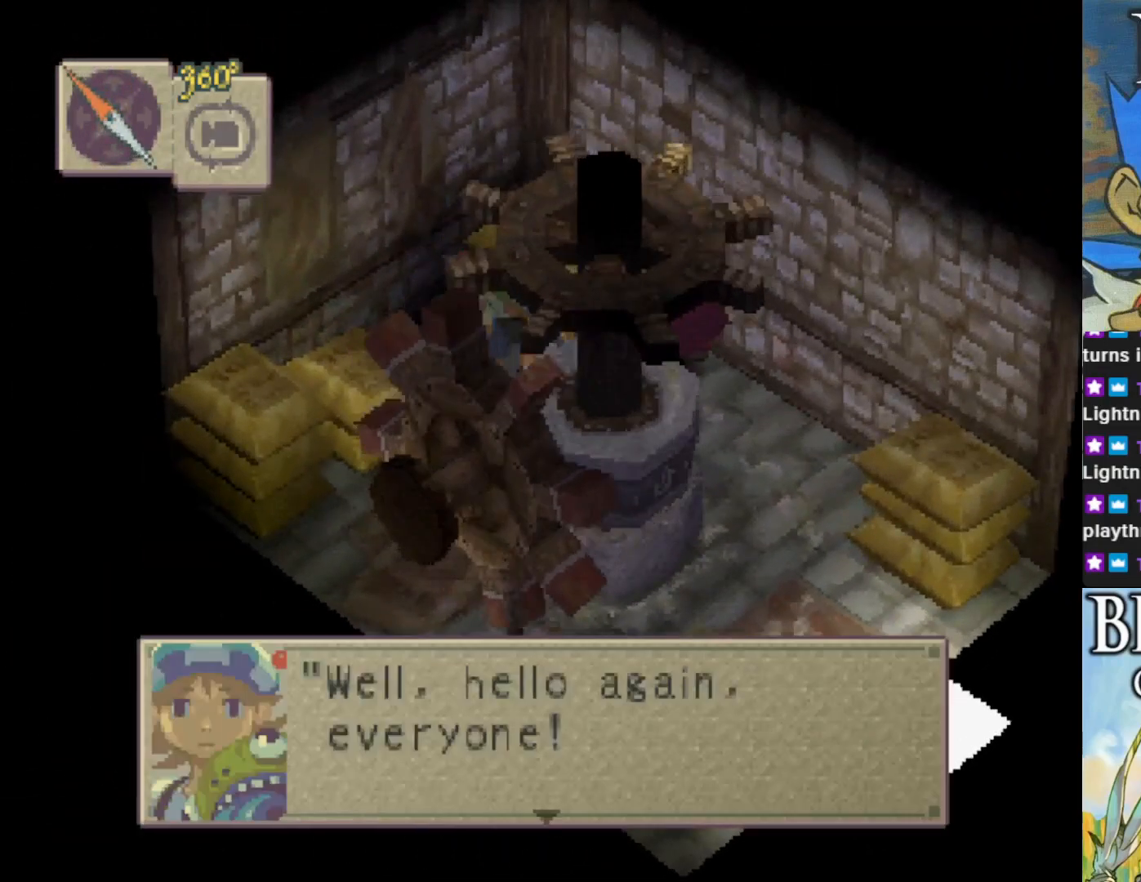
Gameplay with a controller (PlayStation layout); each line is a JSON object with the inputs held at the frame after it. "events" lists button and stick changes between this image and that frame as [ms after this image, input, new state], when the widget could be followed in between. Not read: right_stick.
{"buttons": [], "left_stick": "center", "events": []}
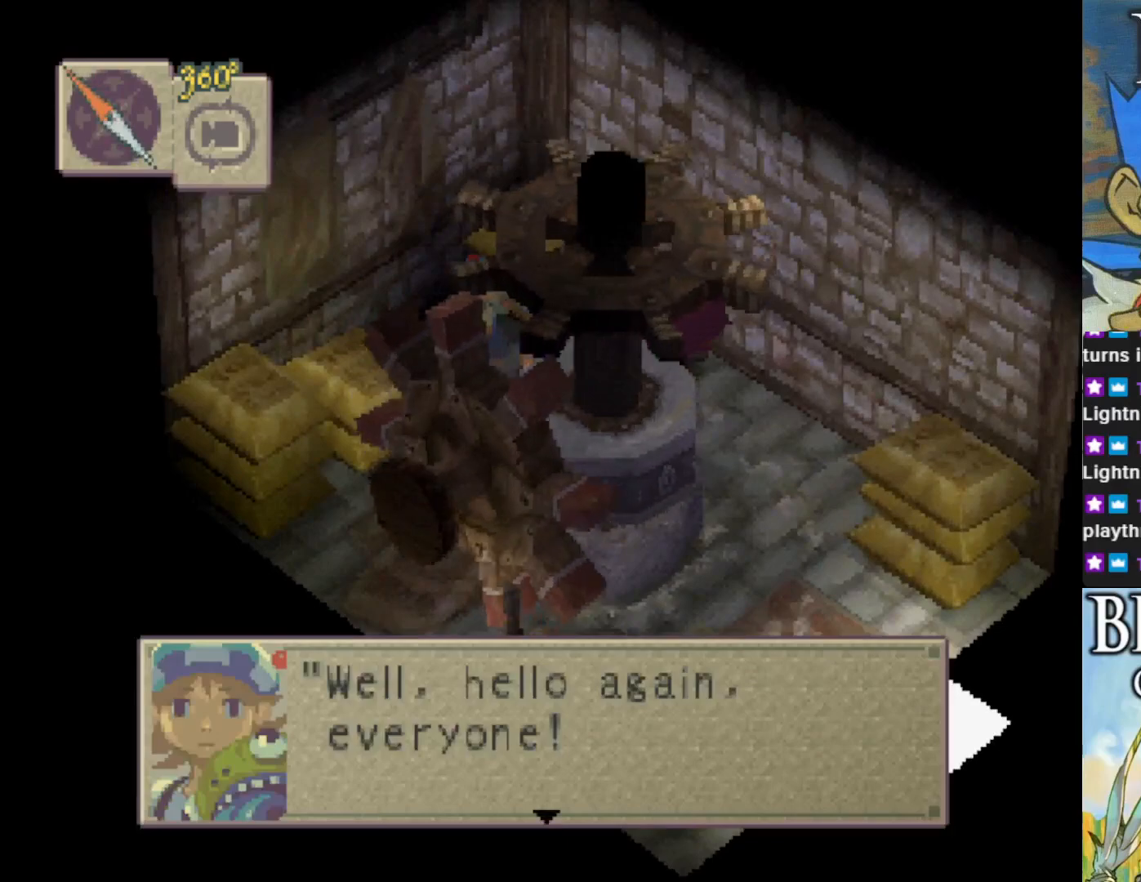
{"buttons": ["CROSS"], "left_stick": "center", "events": [[483, "CROSS", "down"]]}
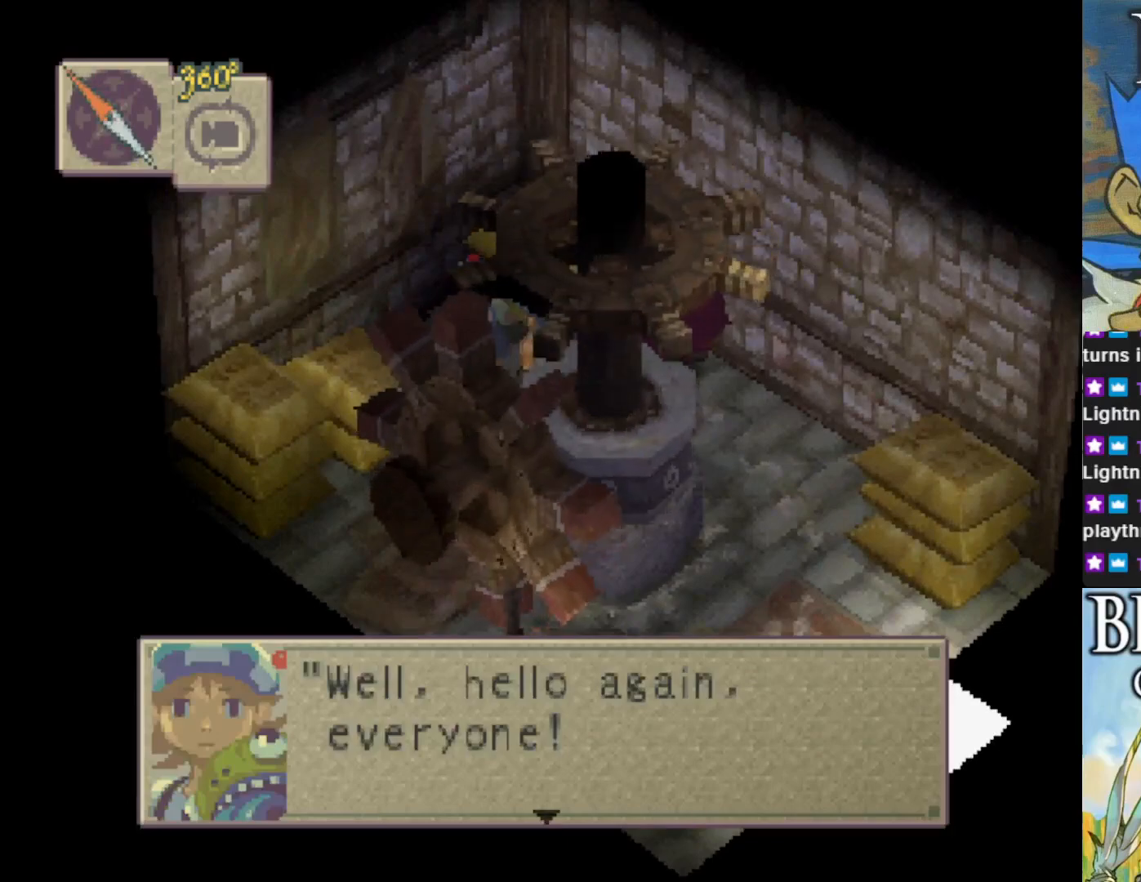
{"buttons": ["CROSS"], "left_stick": "center", "events": [[167, "CROSS", "up"], [450, "CROSS", "down"]]}
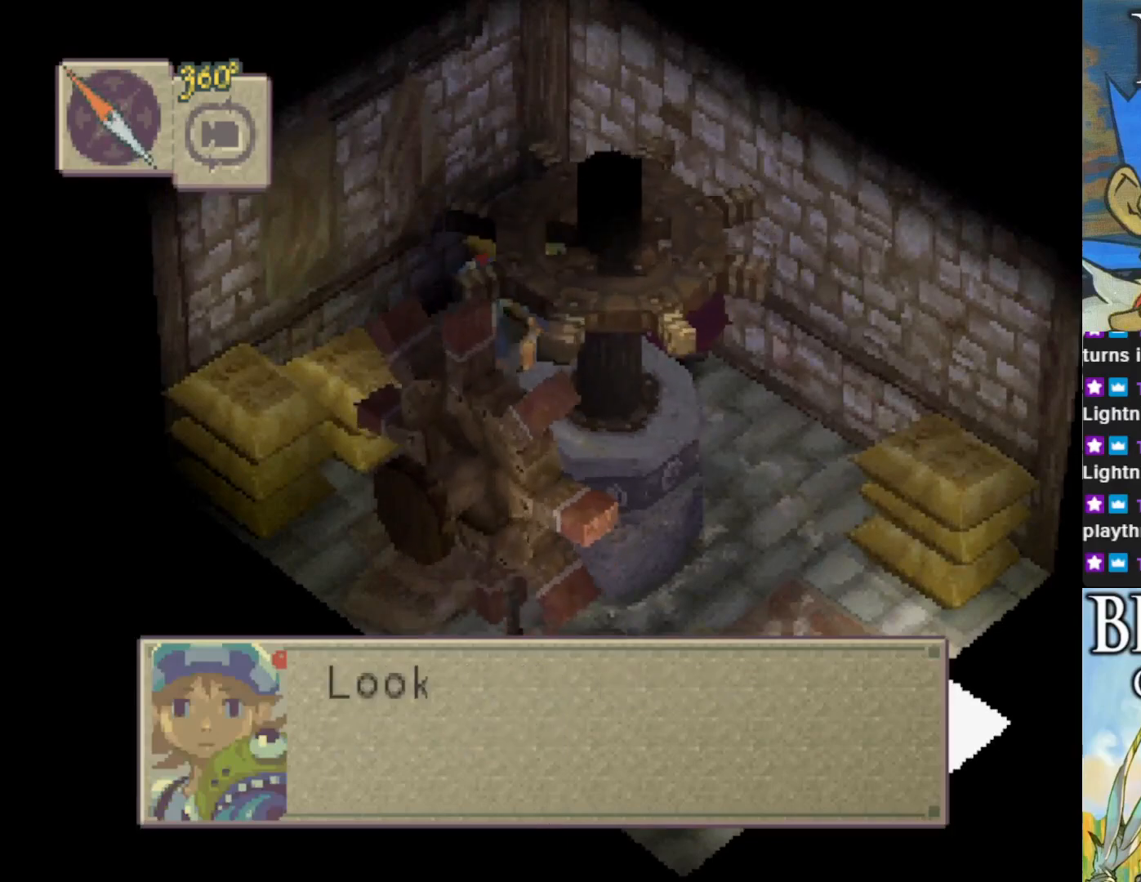
{"buttons": [], "left_stick": "center", "events": [[133, "CROSS", "up"]]}
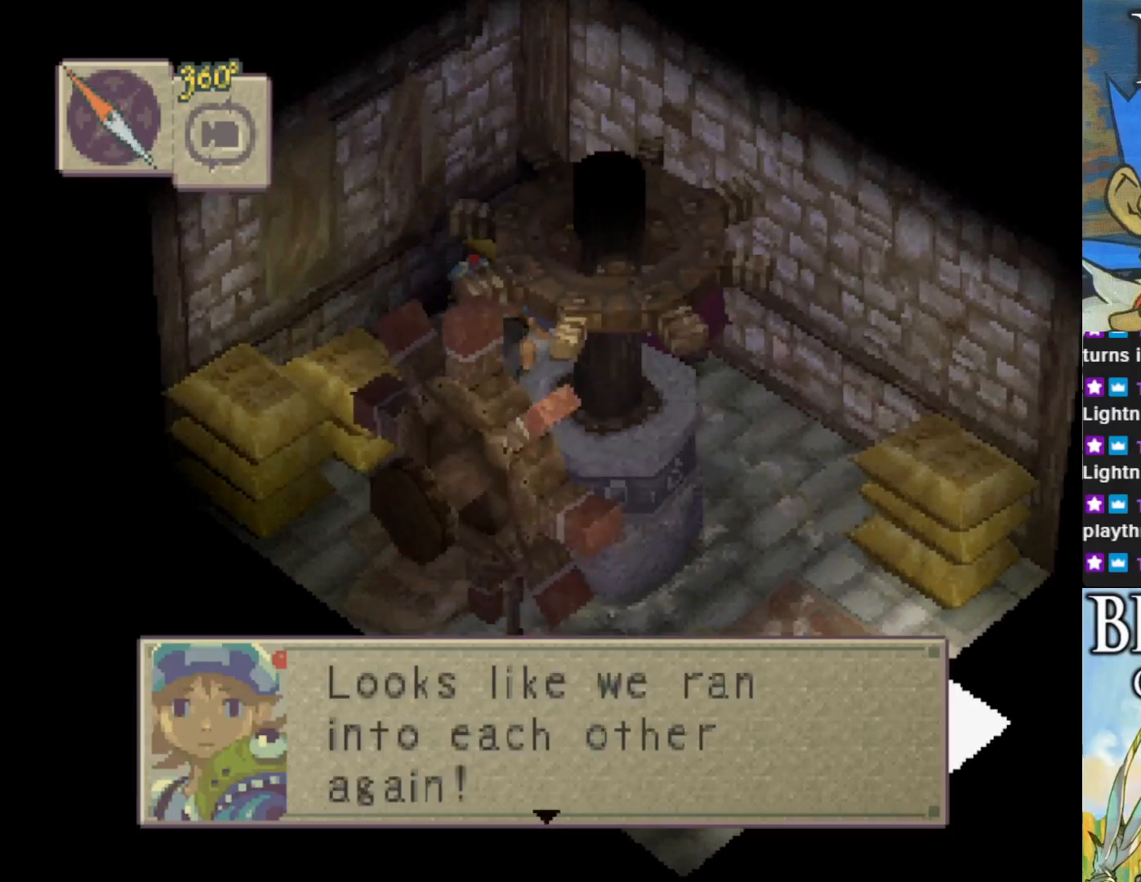
{"buttons": ["CROSS"], "left_stick": "center", "events": [[483, "CROSS", "down"]]}
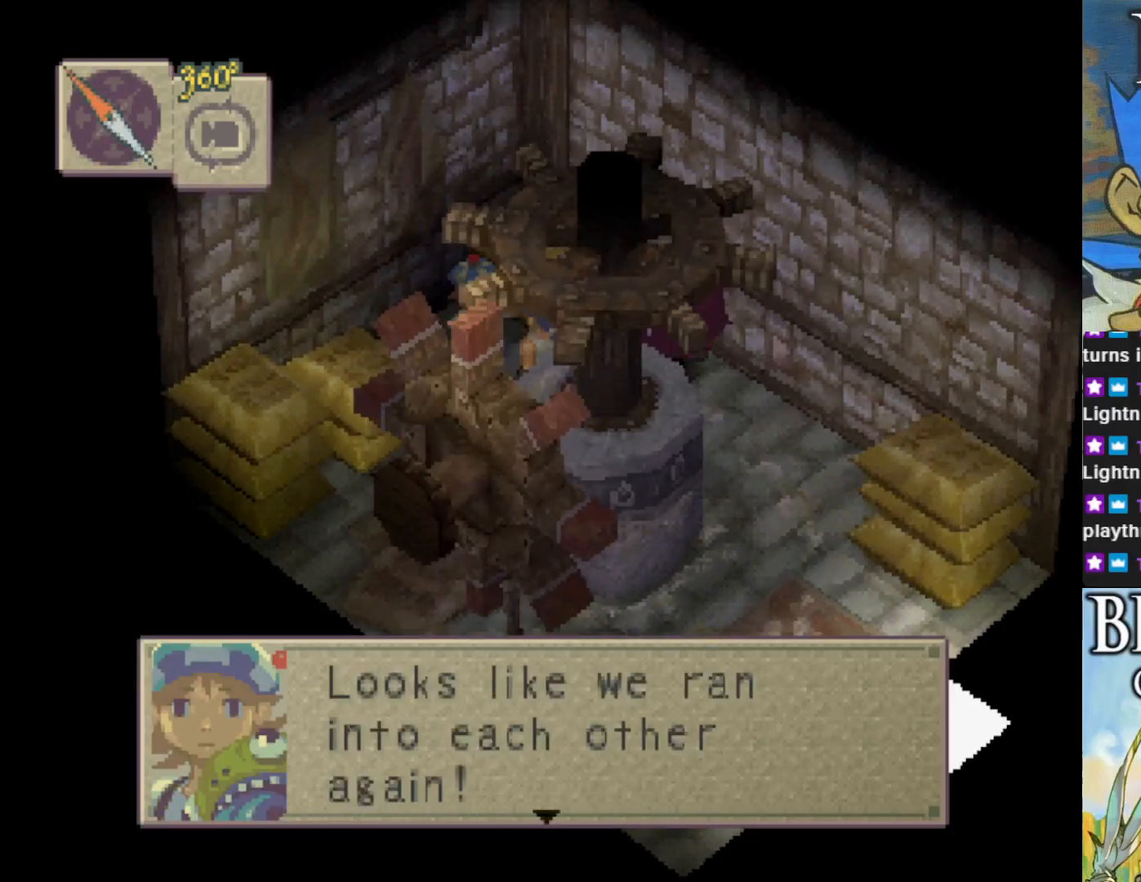
{"buttons": [], "left_stick": "center", "events": [[183, "CROSS", "up"]]}
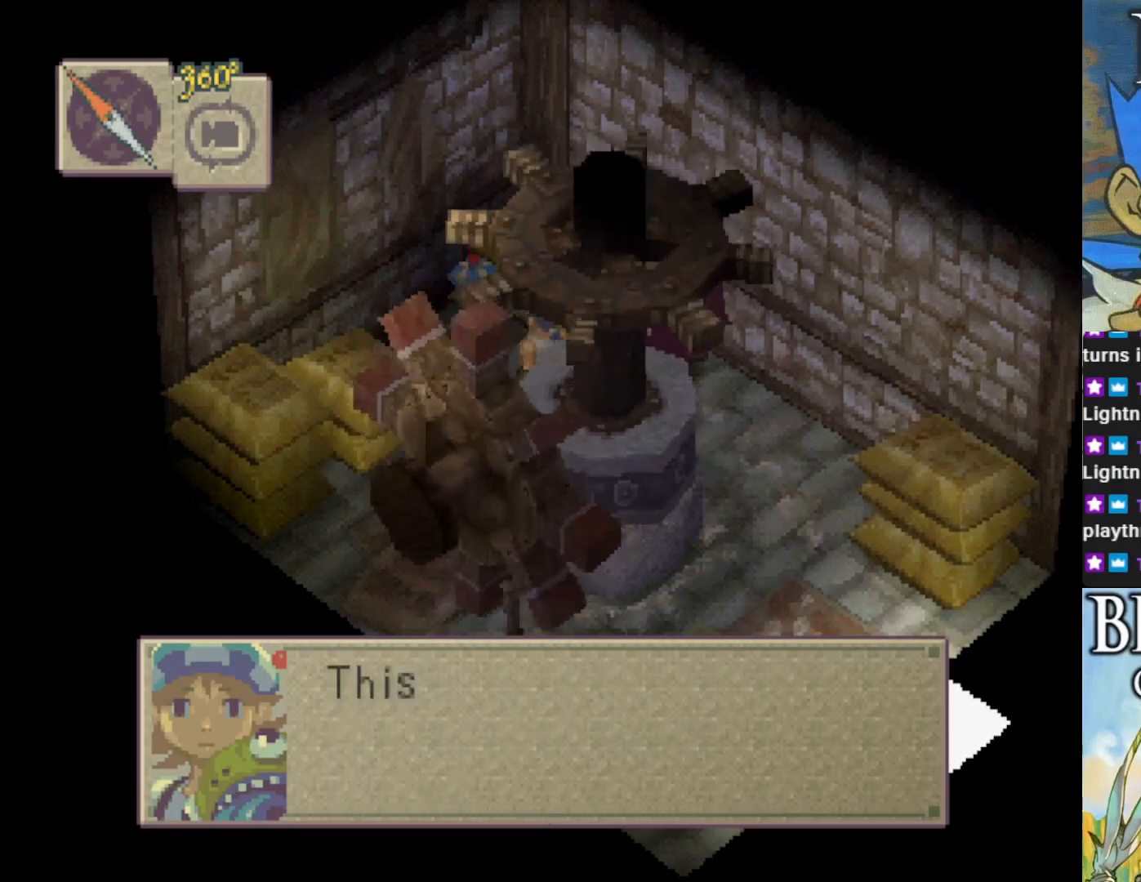
{"buttons": [], "left_stick": "center", "events": [[100, "CROSS", "down"], [267, "CROSS", "up"]]}
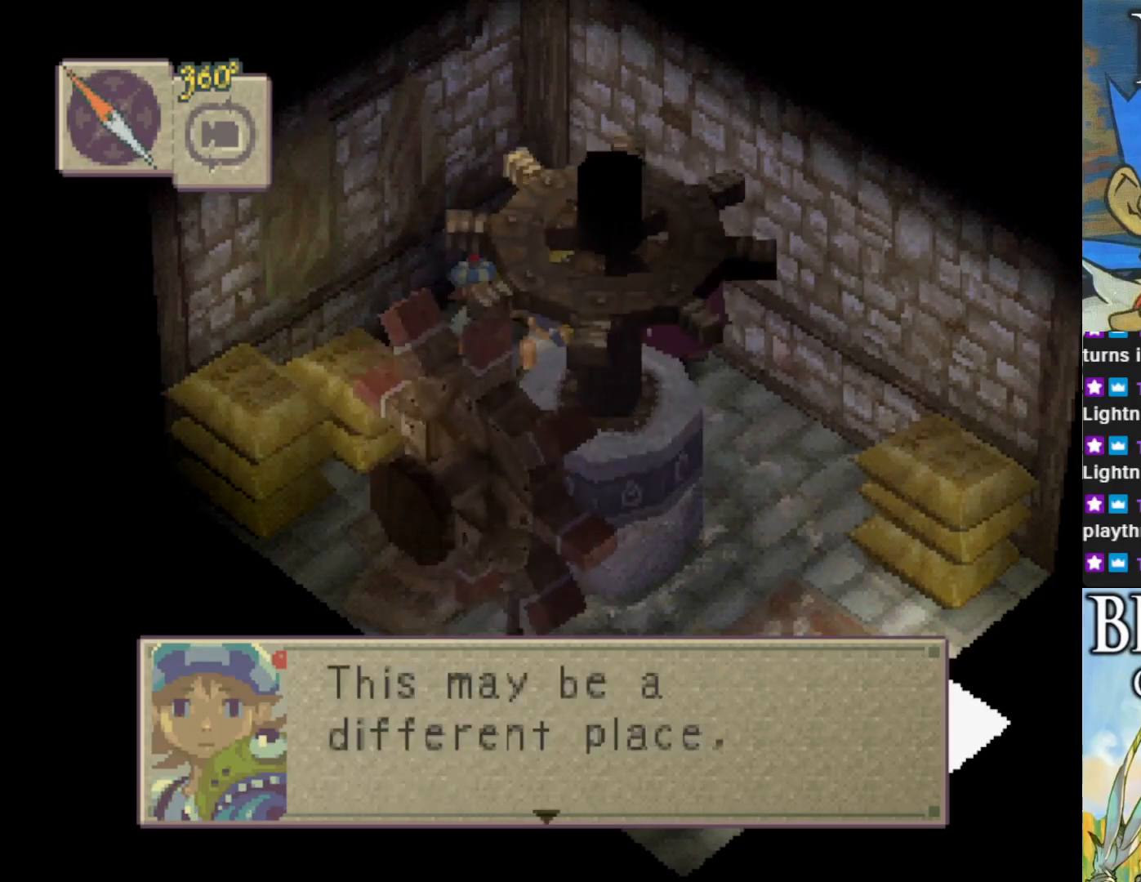
{"buttons": [], "left_stick": "center", "events": []}
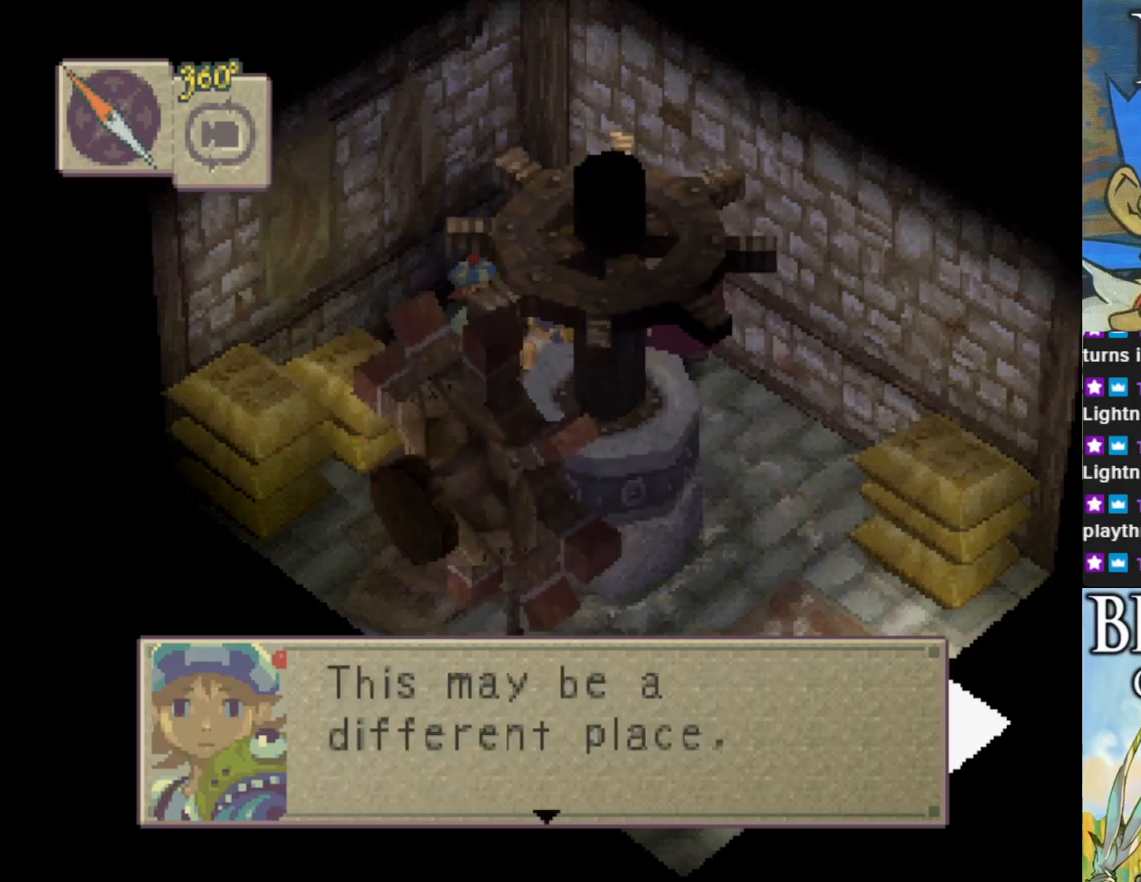
{"buttons": [], "left_stick": "center", "events": [[167, "CROSS", "down"], [333, "CROSS", "up"]]}
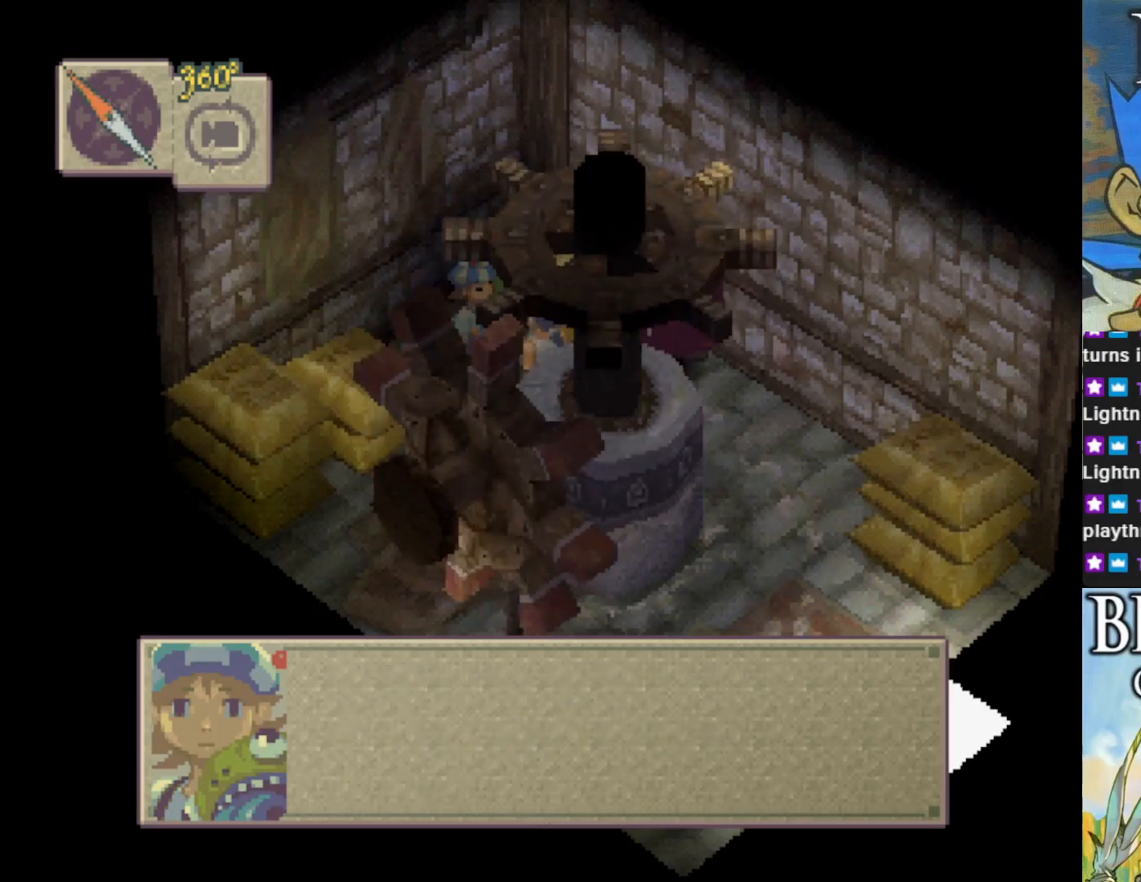
{"buttons": [], "left_stick": "center", "events": [[100, "CROSS", "down"], [300, "CROSS", "up"]]}
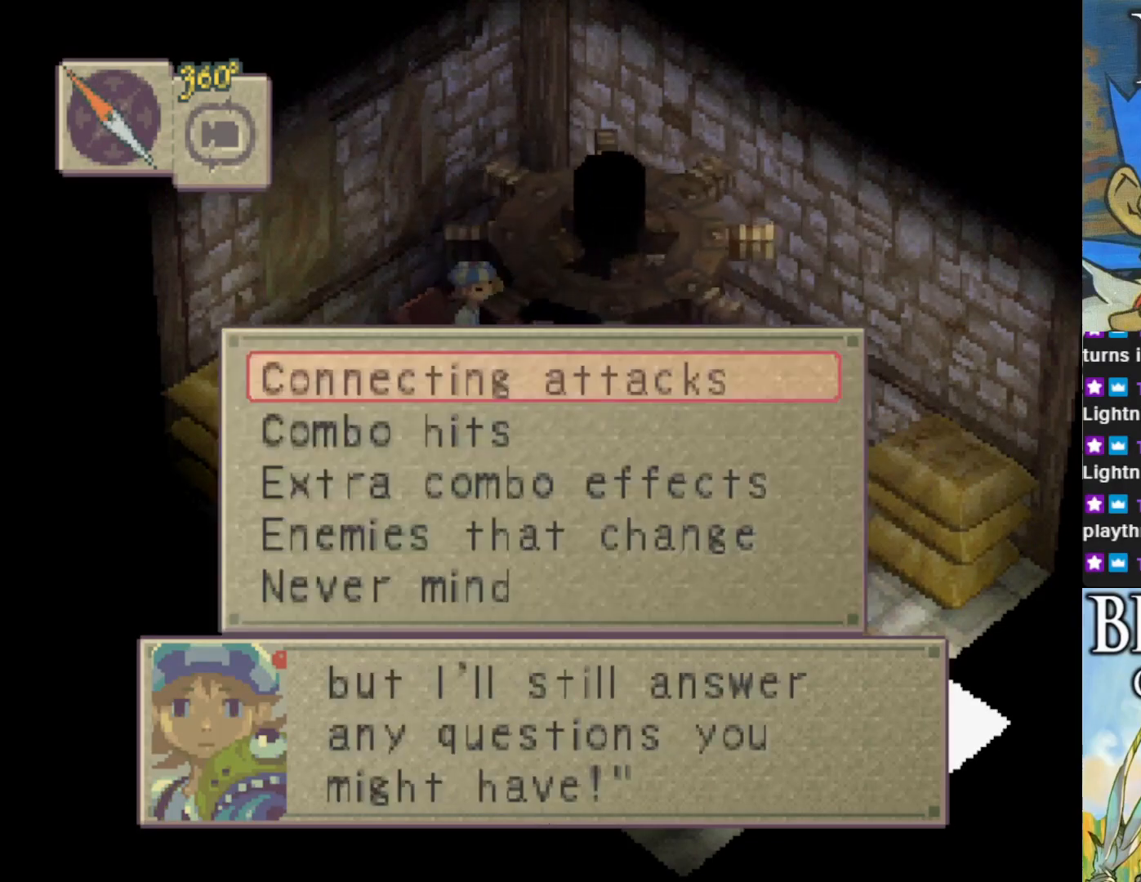
{"buttons": [], "left_stick": "center", "events": []}
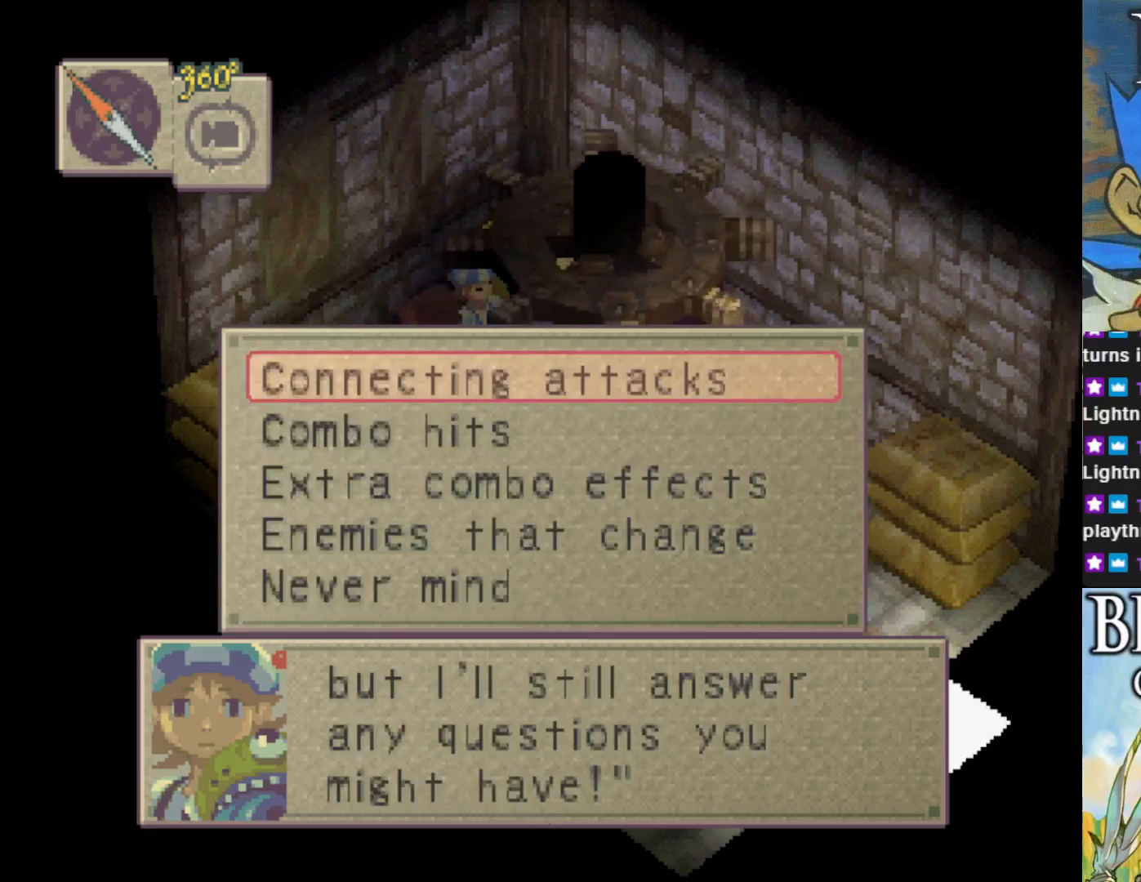
{"buttons": [], "left_stick": "center", "events": []}
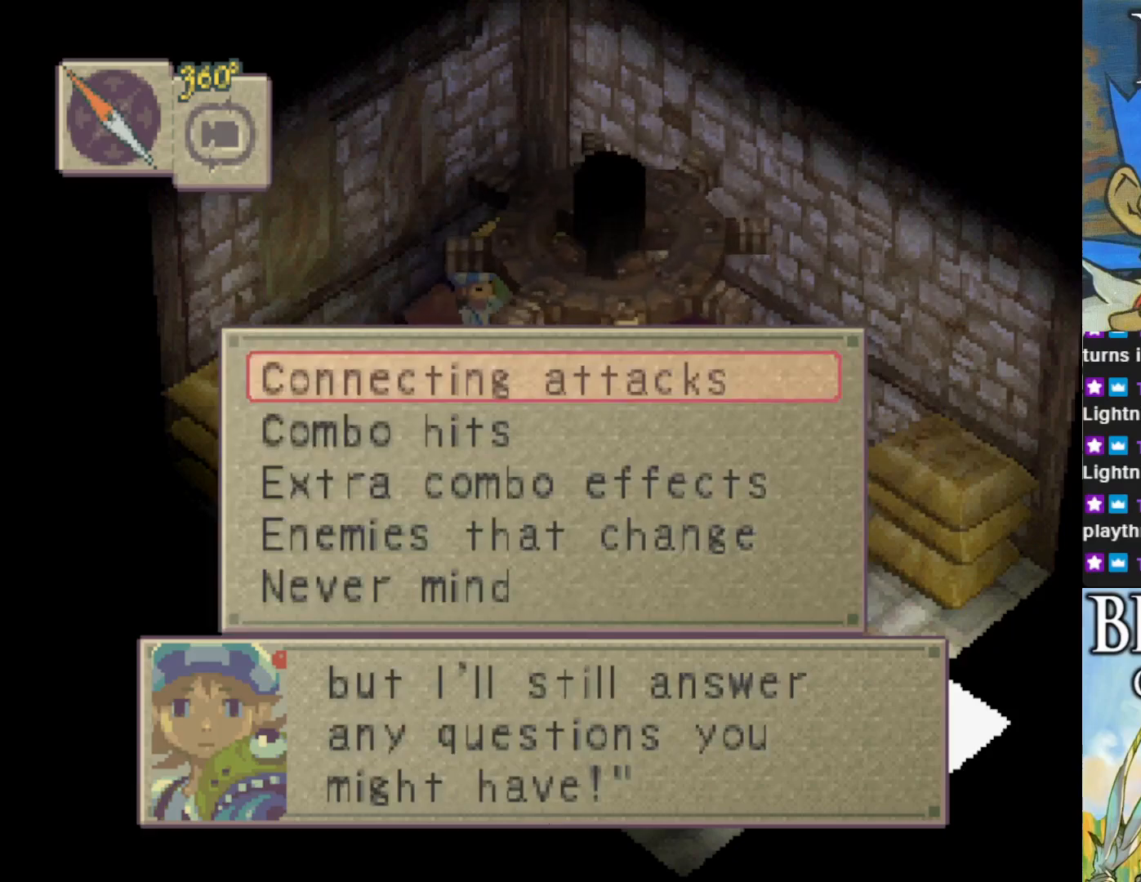
{"buttons": [], "left_stick": "center", "events": []}
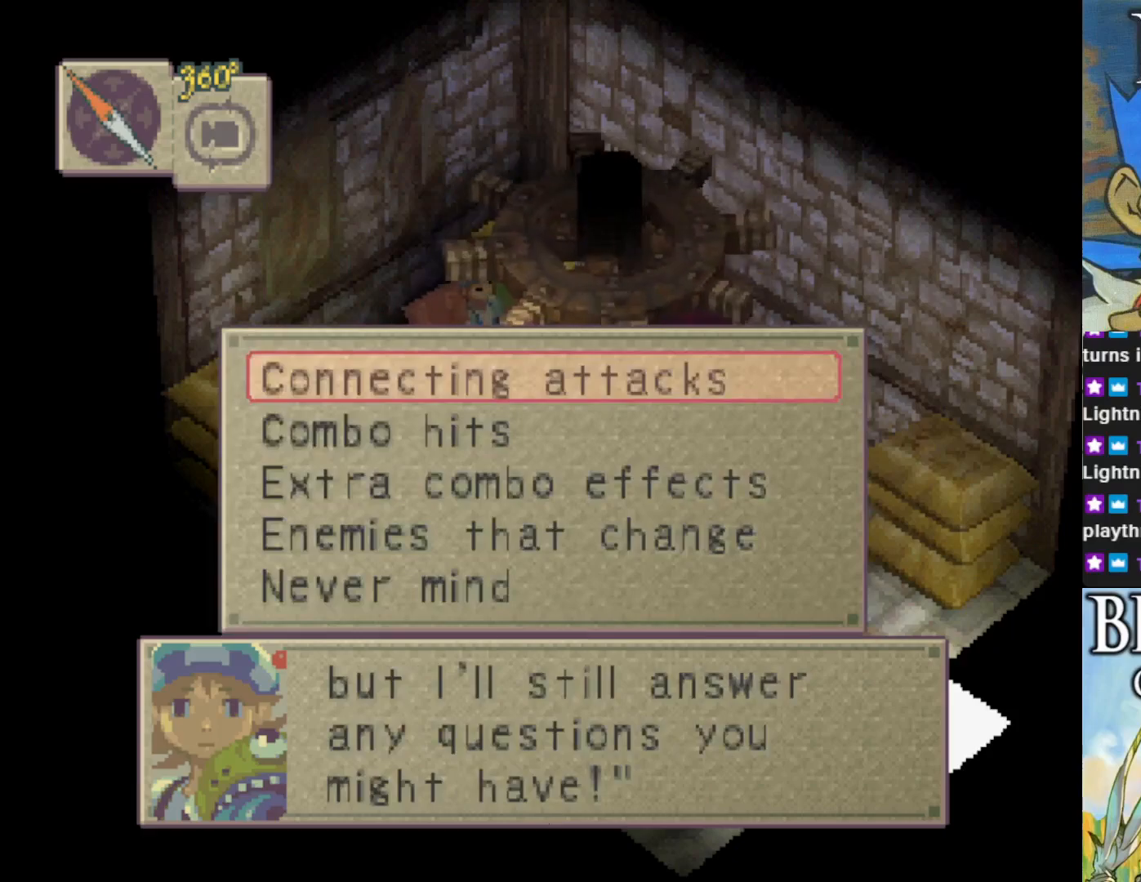
{"buttons": [], "left_stick": "center", "events": []}
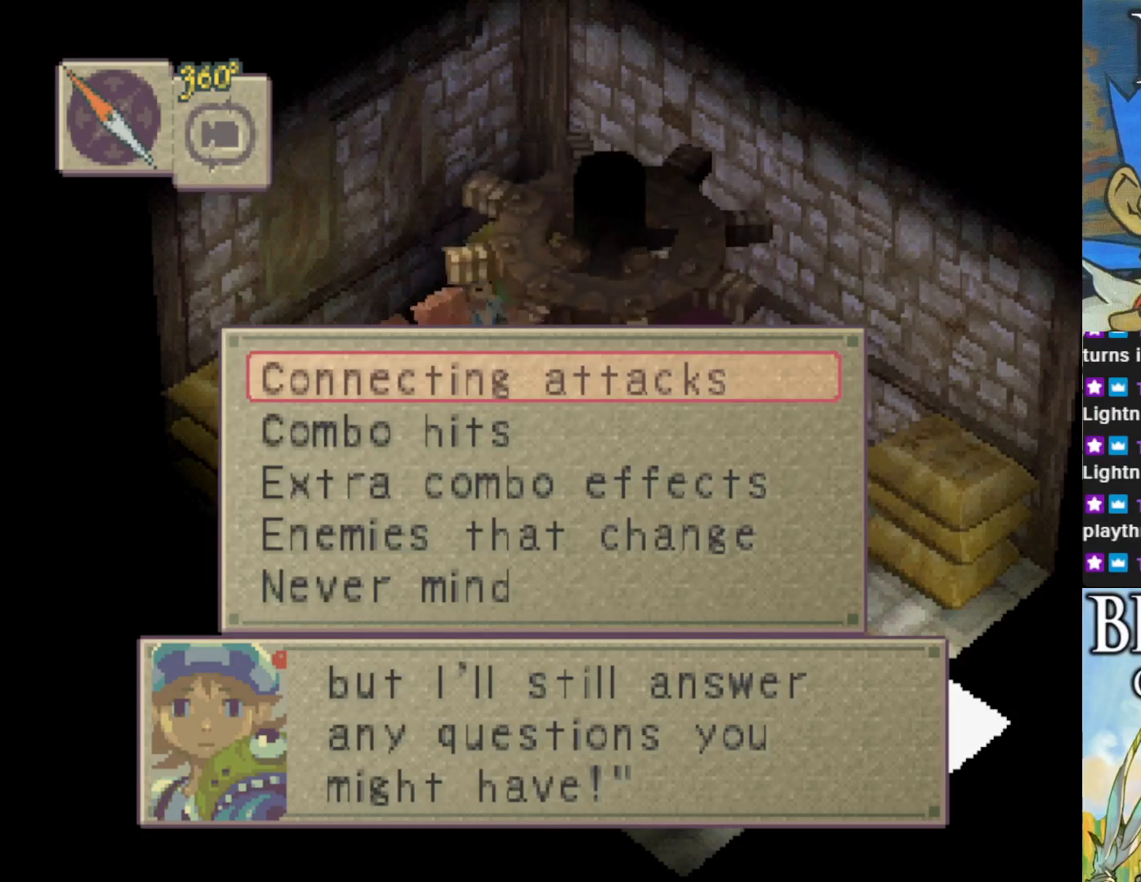
{"buttons": ["DPAD_DOWN"], "left_stick": "center", "events": [[67, "DPAD_DOWN", "down"], [117, "DPAD_DOWN", "up"], [250, "DPAD_DOWN", "down"], [383, "DPAD_DOWN", "up"], [483, "DPAD_DOWN", "down"]]}
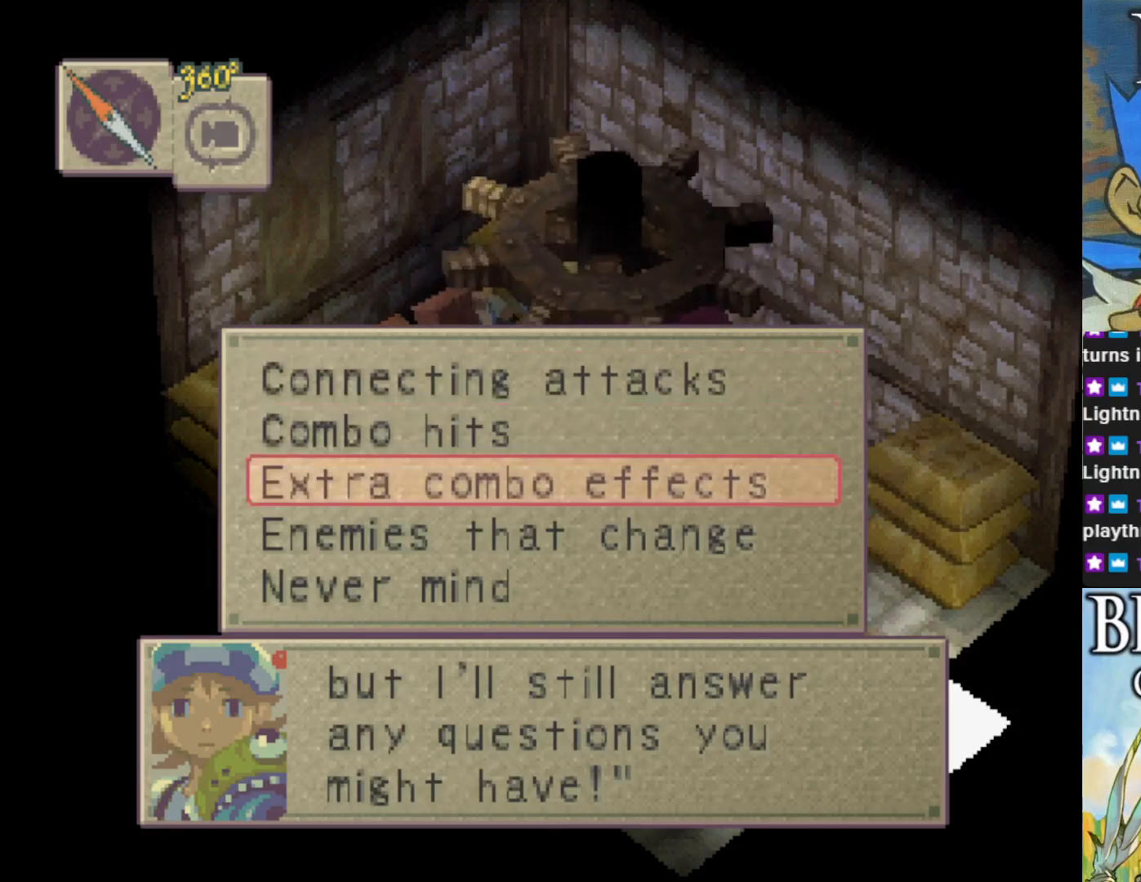
{"buttons": [], "left_stick": "center", "events": [[83, "DPAD_DOWN", "up"], [200, "DPAD_DOWN", "down"], [300, "DPAD_DOWN", "up"]]}
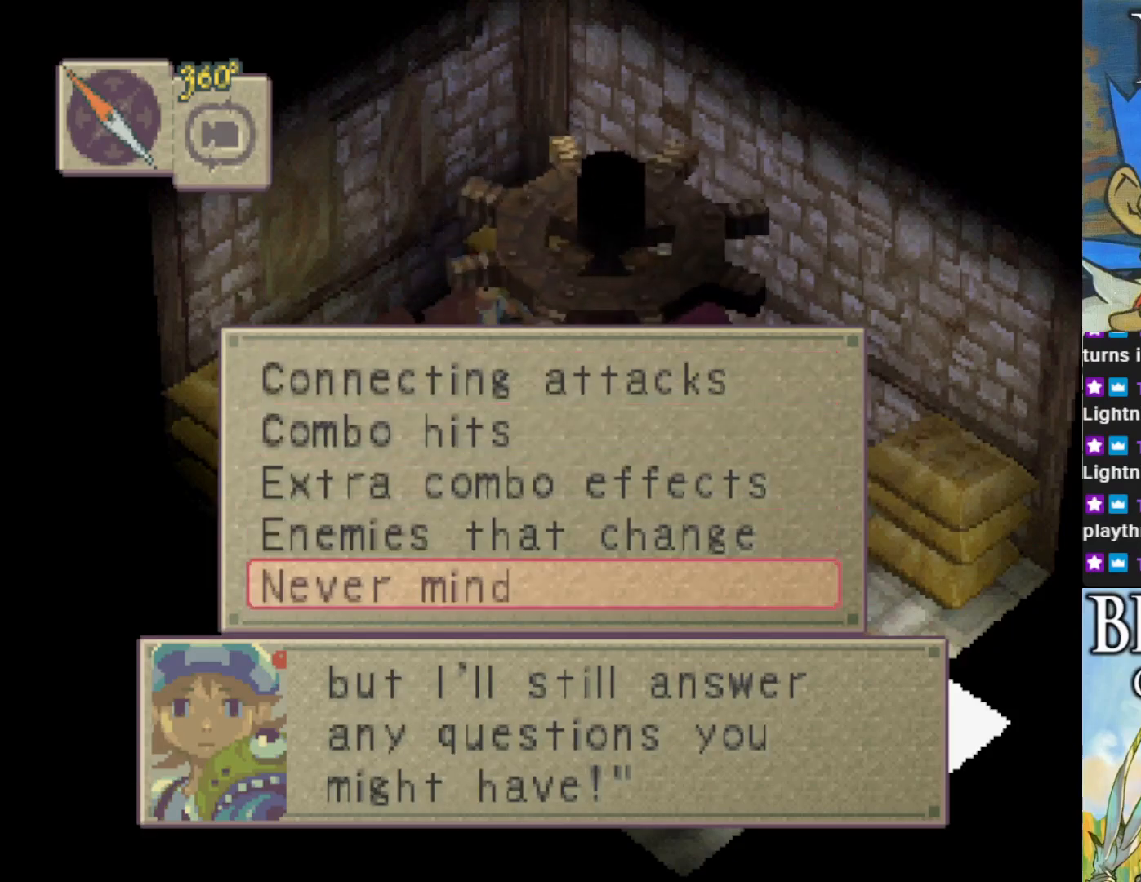
{"buttons": [], "left_stick": "center", "events": [[150, "CROSS", "down"], [300, "CROSS", "up"]]}
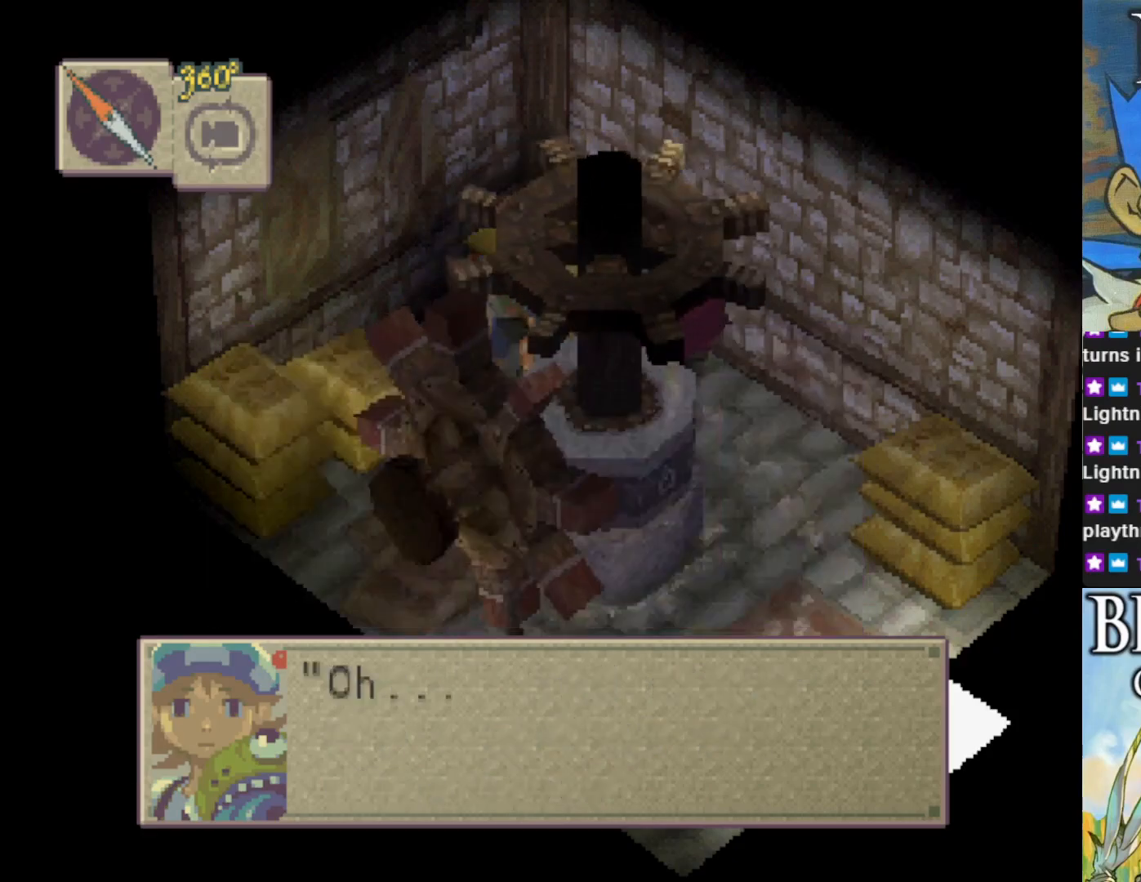
{"buttons": [], "left_stick": "center", "events": [[250, "CROSS", "down"], [417, "CROSS", "up"]]}
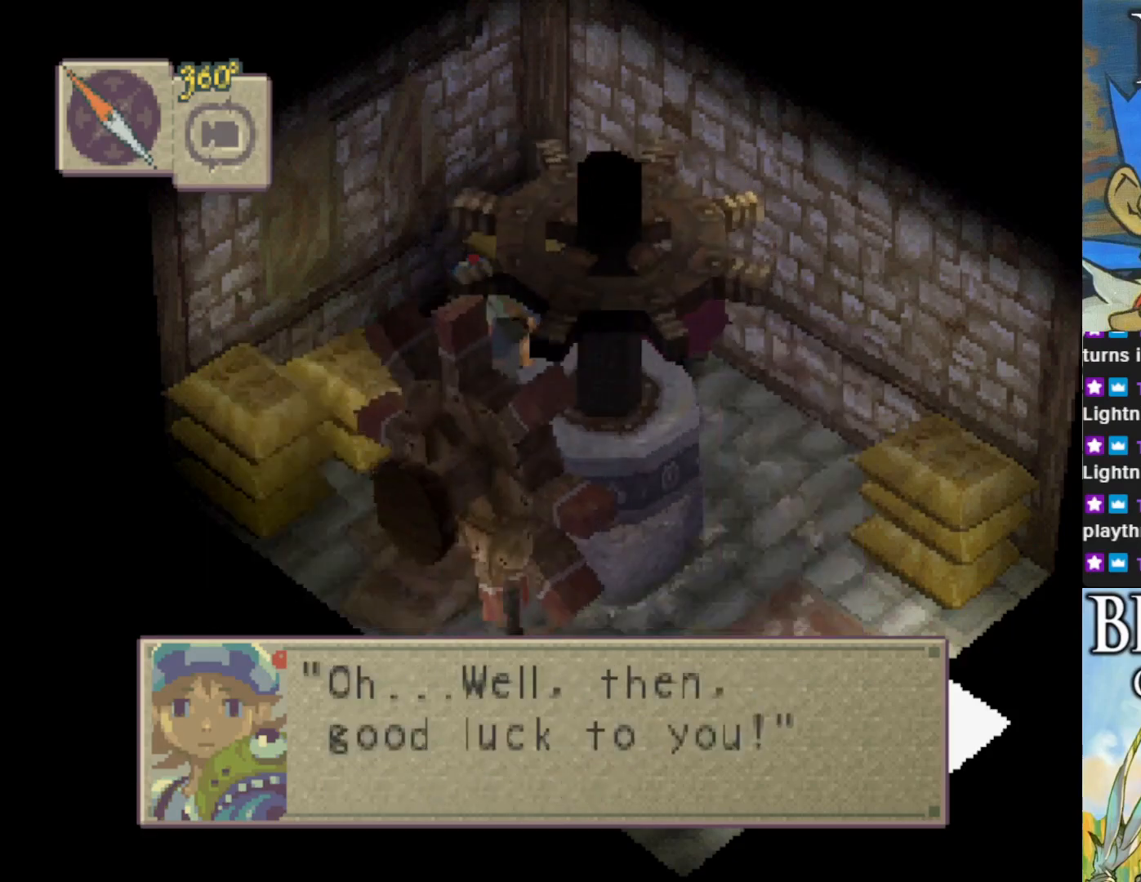
{"buttons": [], "left_stick": "right", "events": [[117, "CROSS", "down"], [250, "CROSS", "up"], [250, "left_stick", "right"]]}
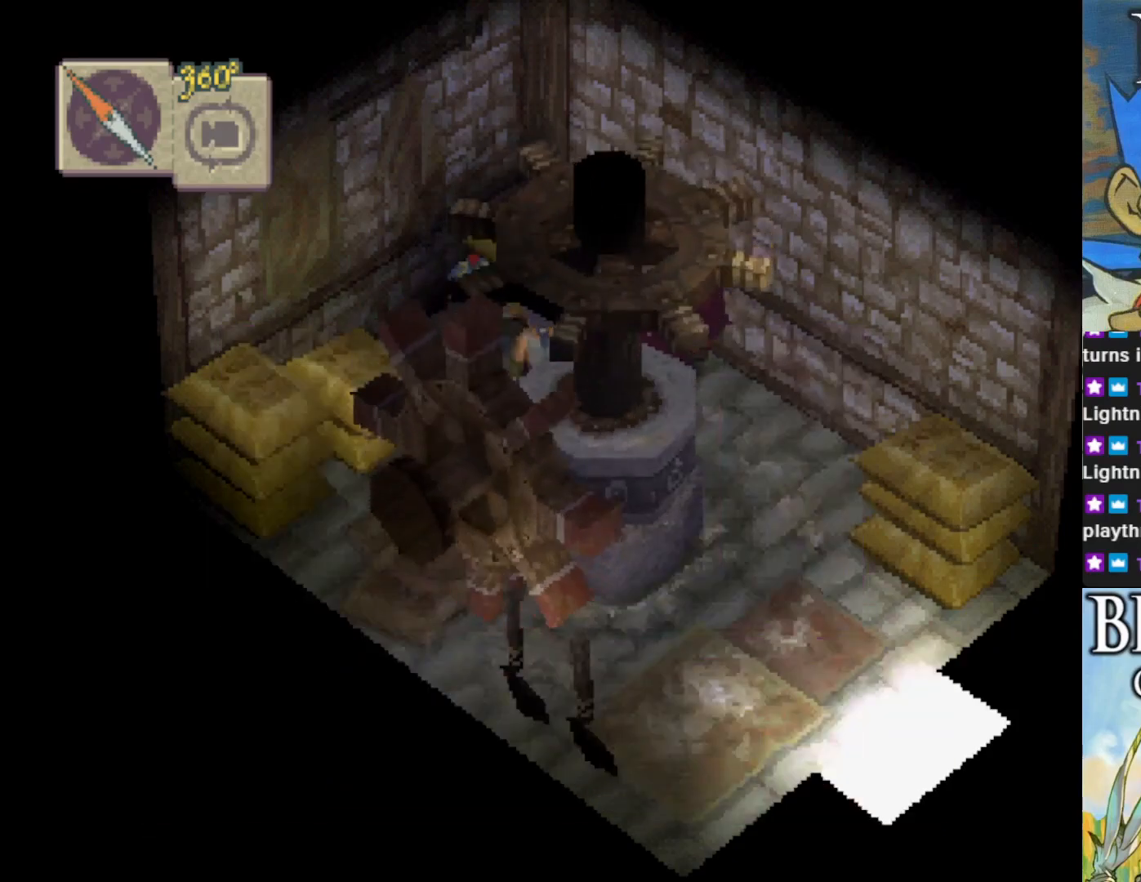
{"buttons": ["CIRCLE"], "left_stick": "down-right", "events": [[367, "CIRCLE", "down"], [483, "left_stick", "down-right"]]}
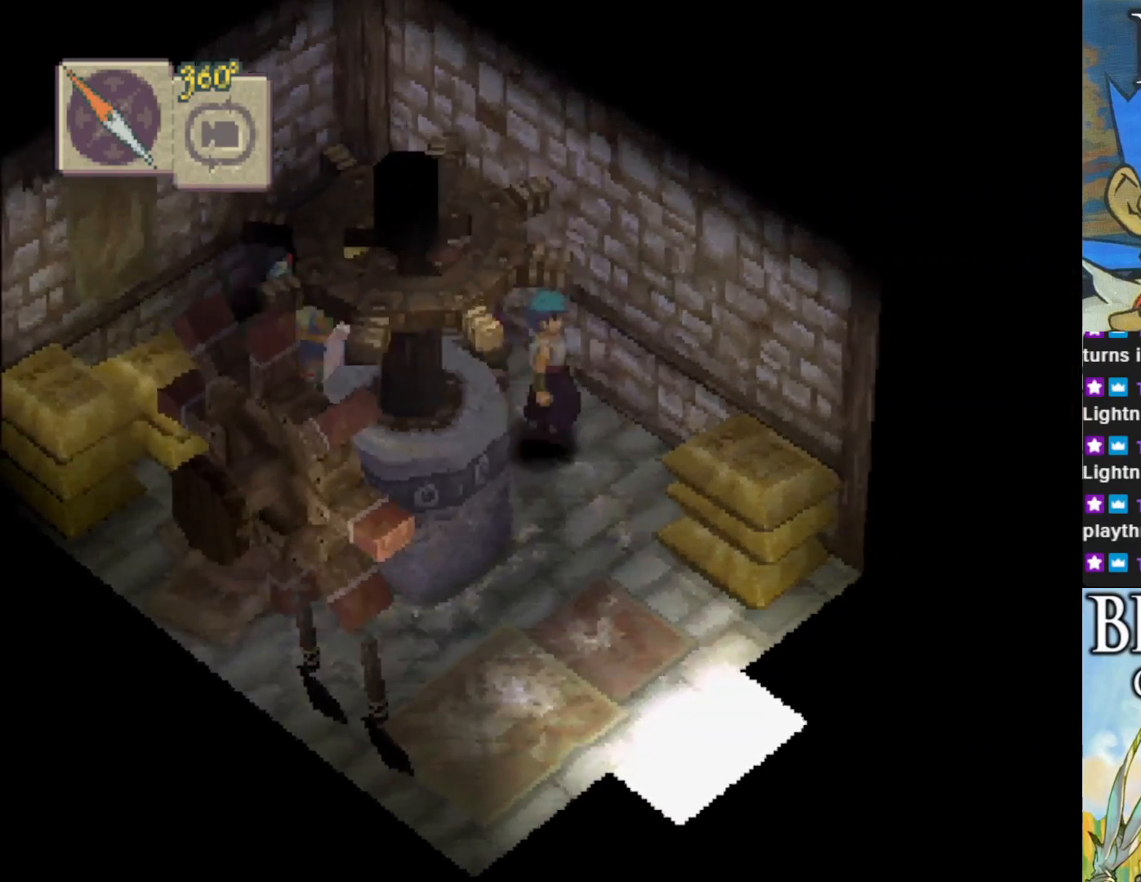
{"buttons": ["CIRCLE"], "left_stick": "down", "events": [[367, "left_stick", "down"]]}
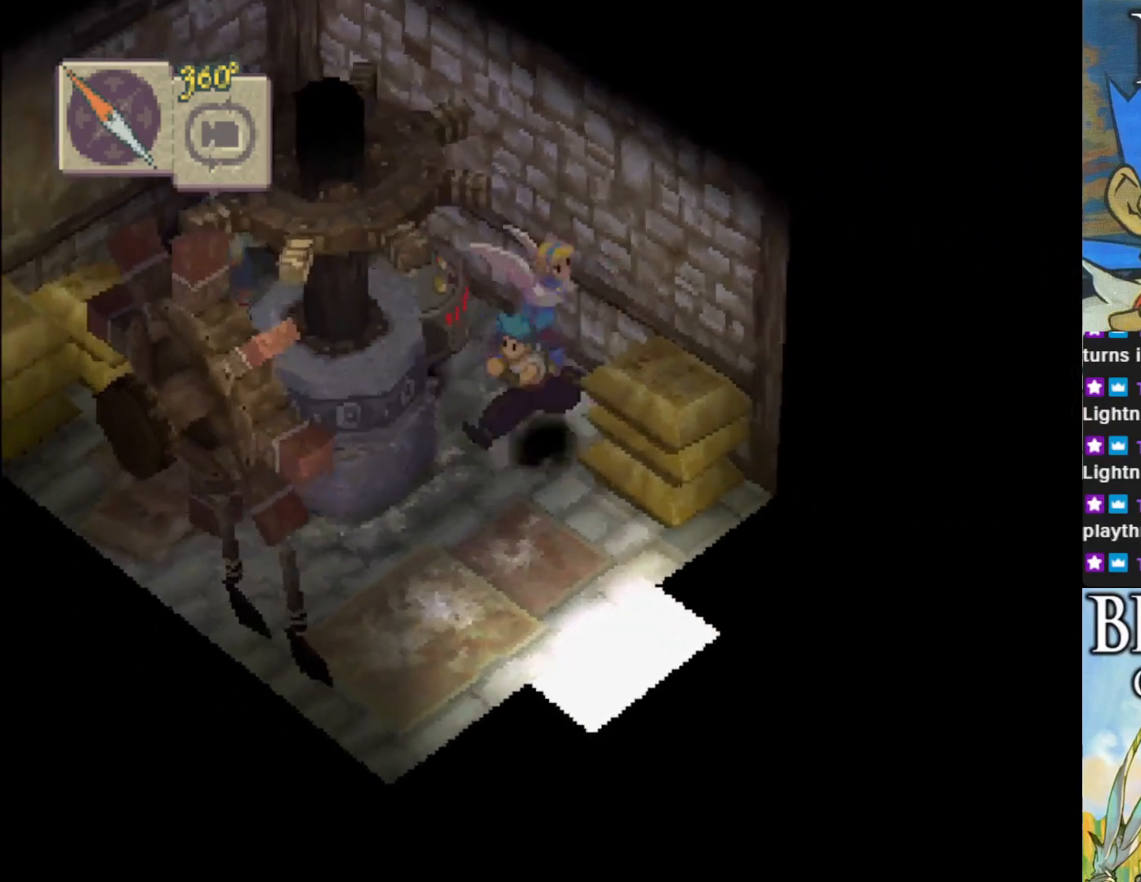
{"buttons": ["CIRCLE"], "left_stick": "down-right", "events": [[150, "left_stick", "down-right"]]}
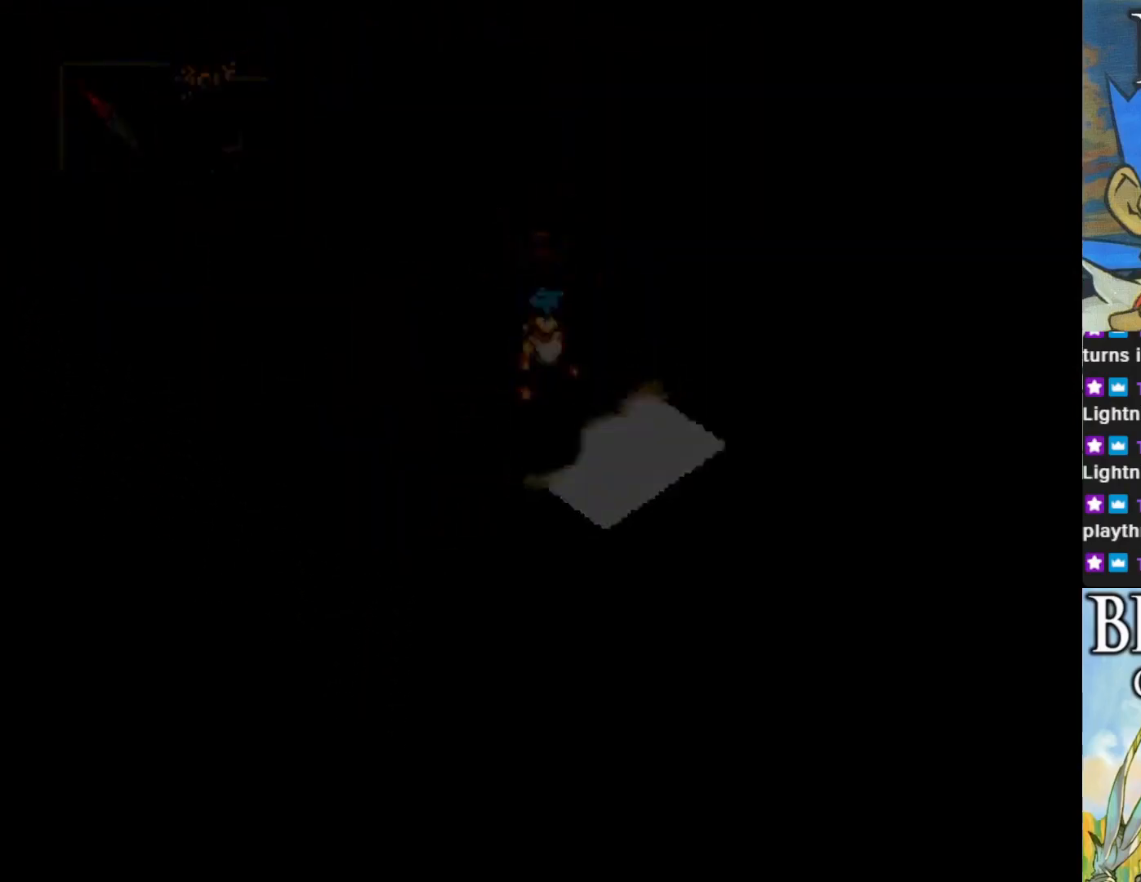
{"buttons": [], "left_stick": "center", "events": [[17, "CIRCLE", "up"], [150, "left_stick", "center"]]}
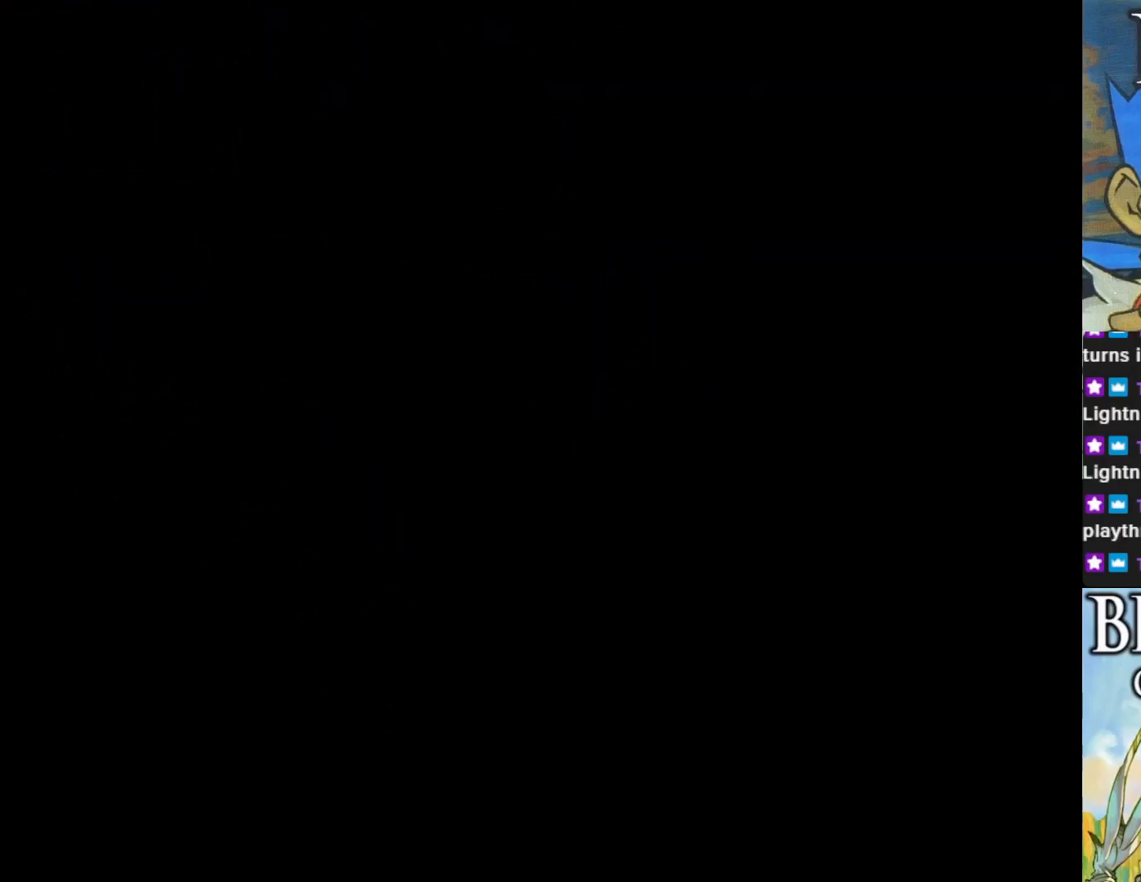
{"buttons": [], "left_stick": "center", "events": []}
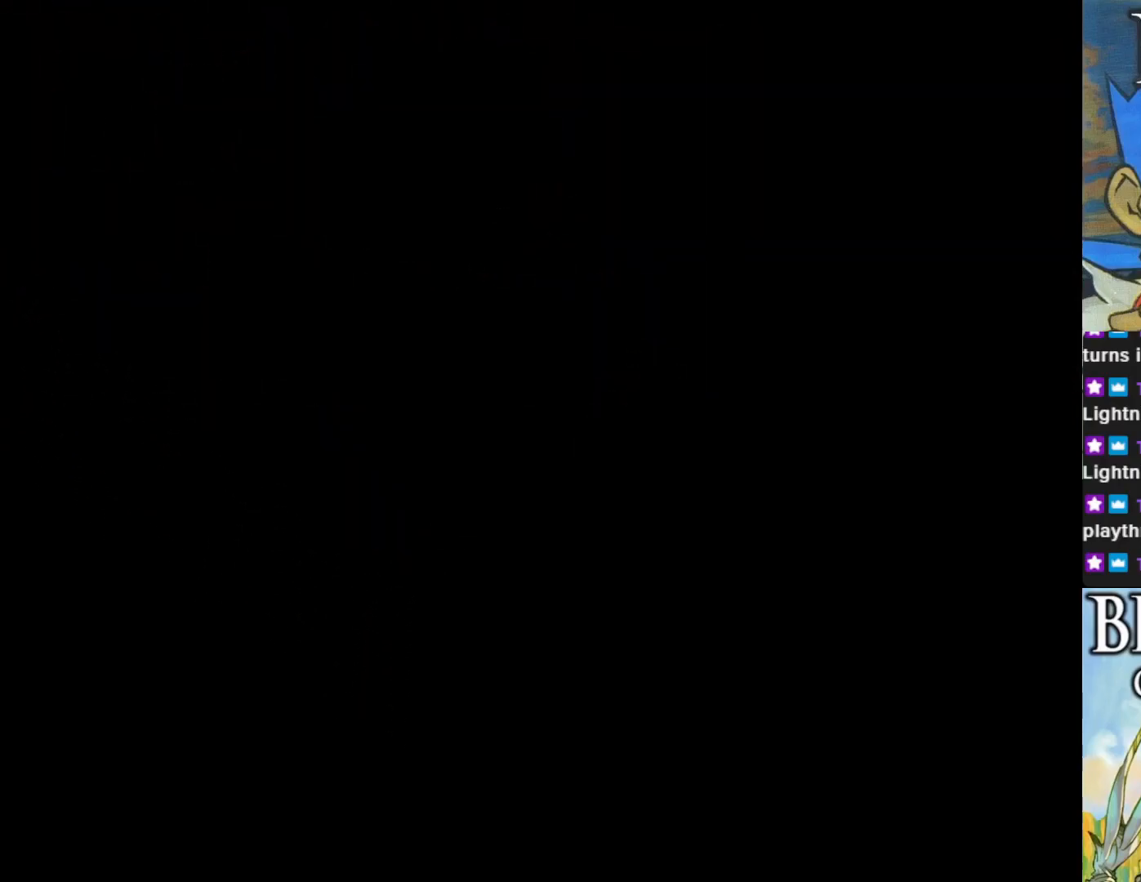
{"buttons": [], "left_stick": "center", "events": []}
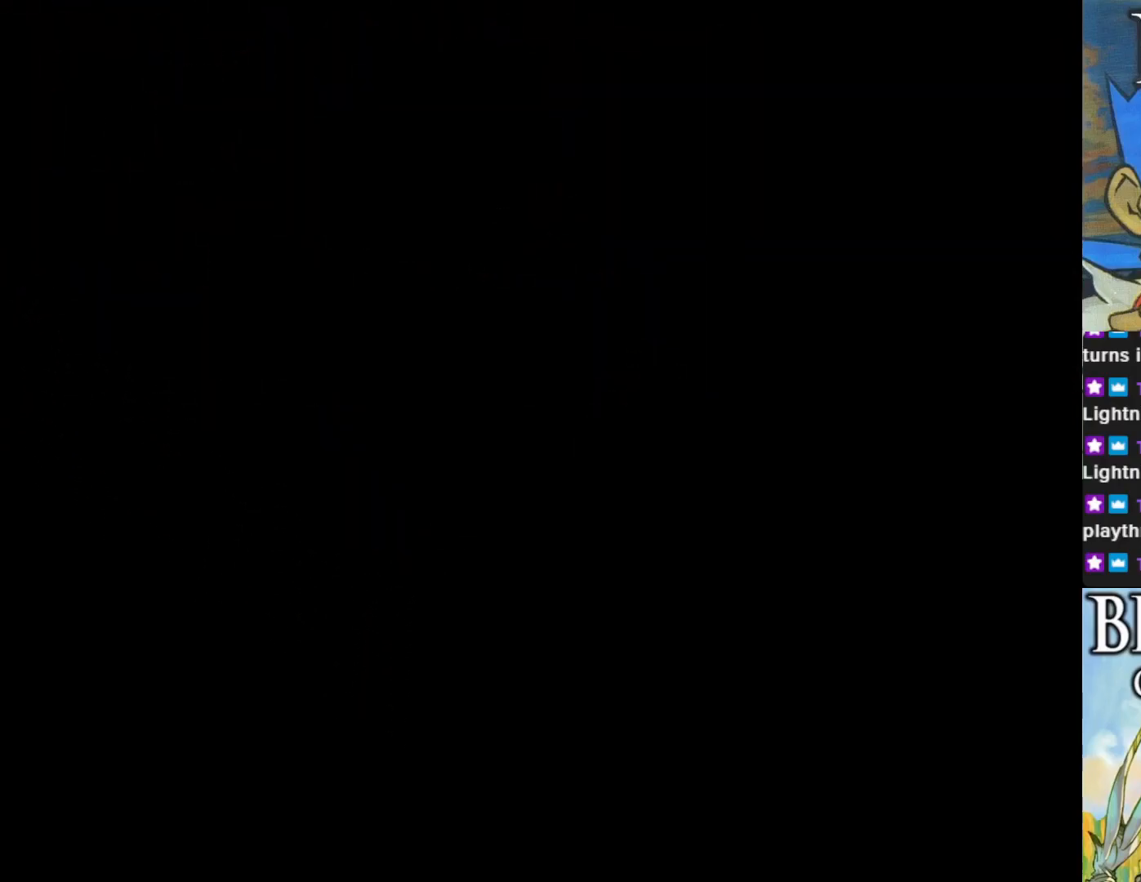
{"buttons": [], "left_stick": "center", "events": []}
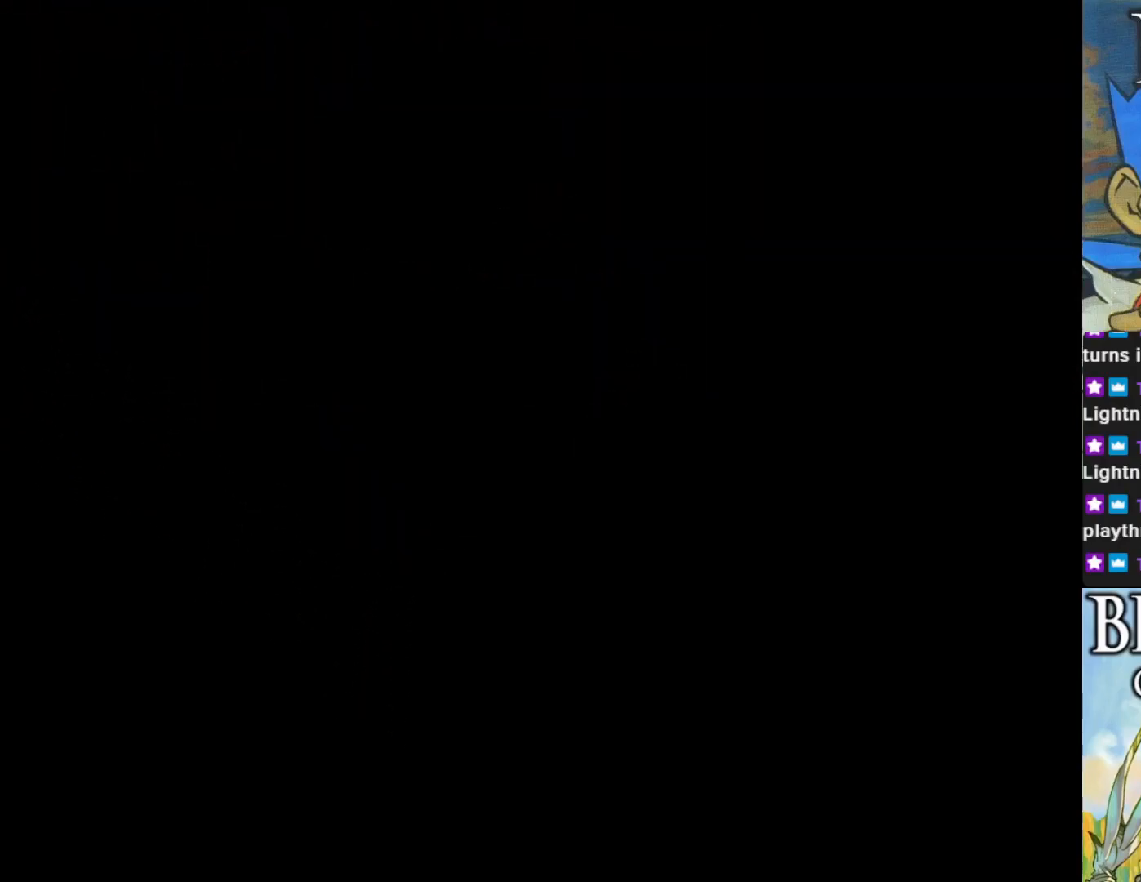
{"buttons": [], "left_stick": "center", "events": []}
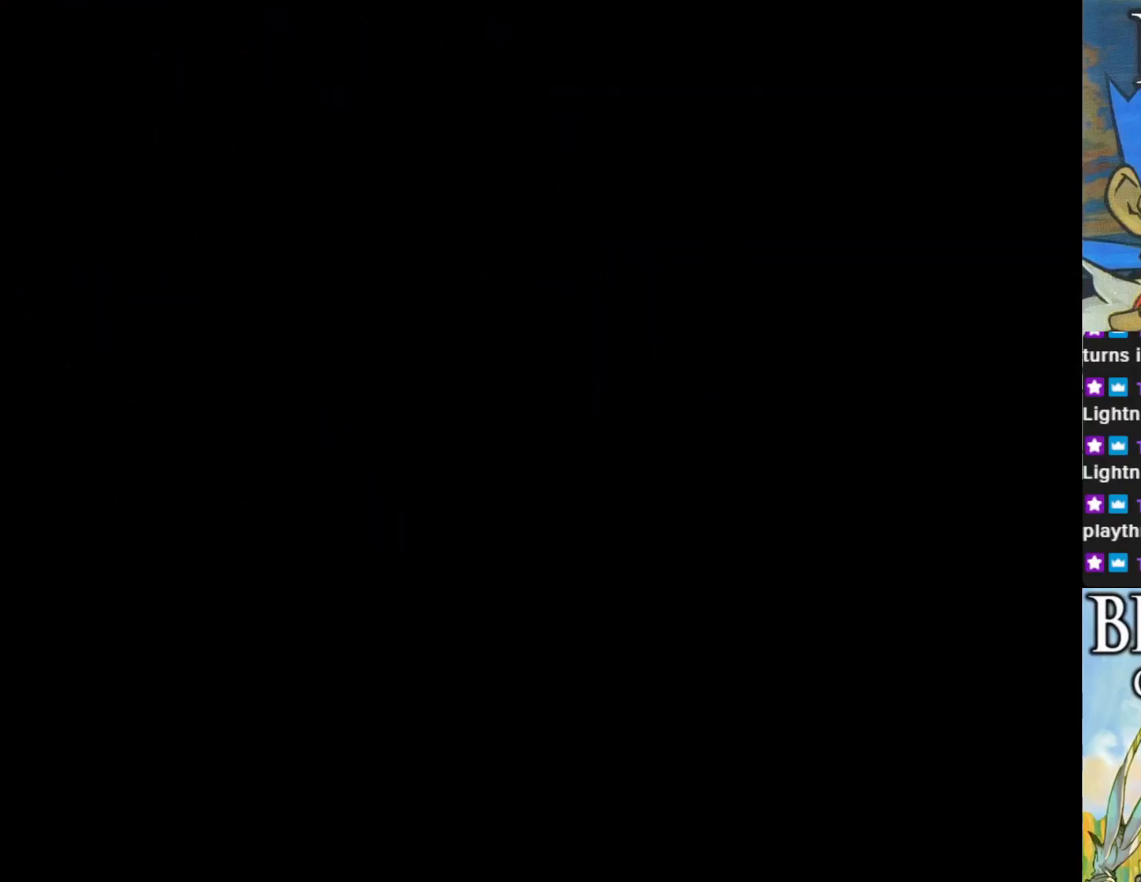
{"buttons": [], "left_stick": "center", "events": []}
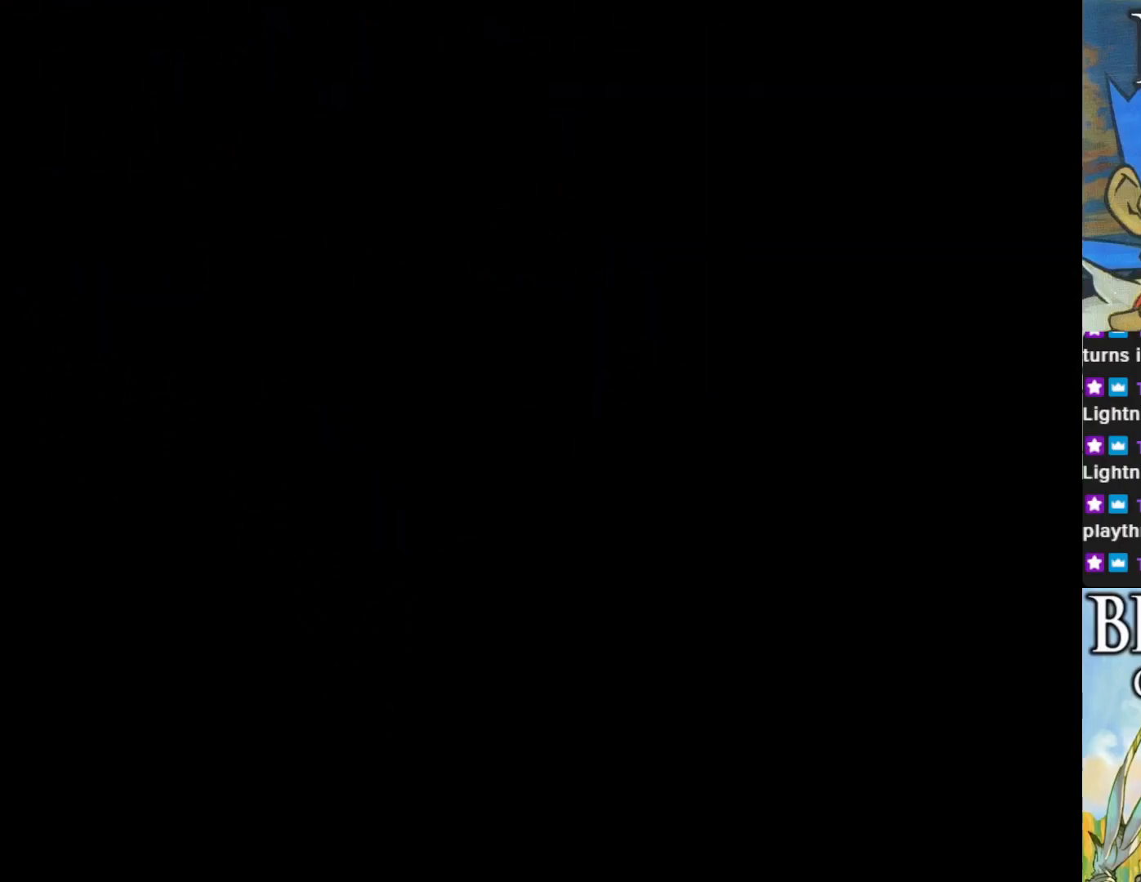
{"buttons": [], "left_stick": "center", "events": []}
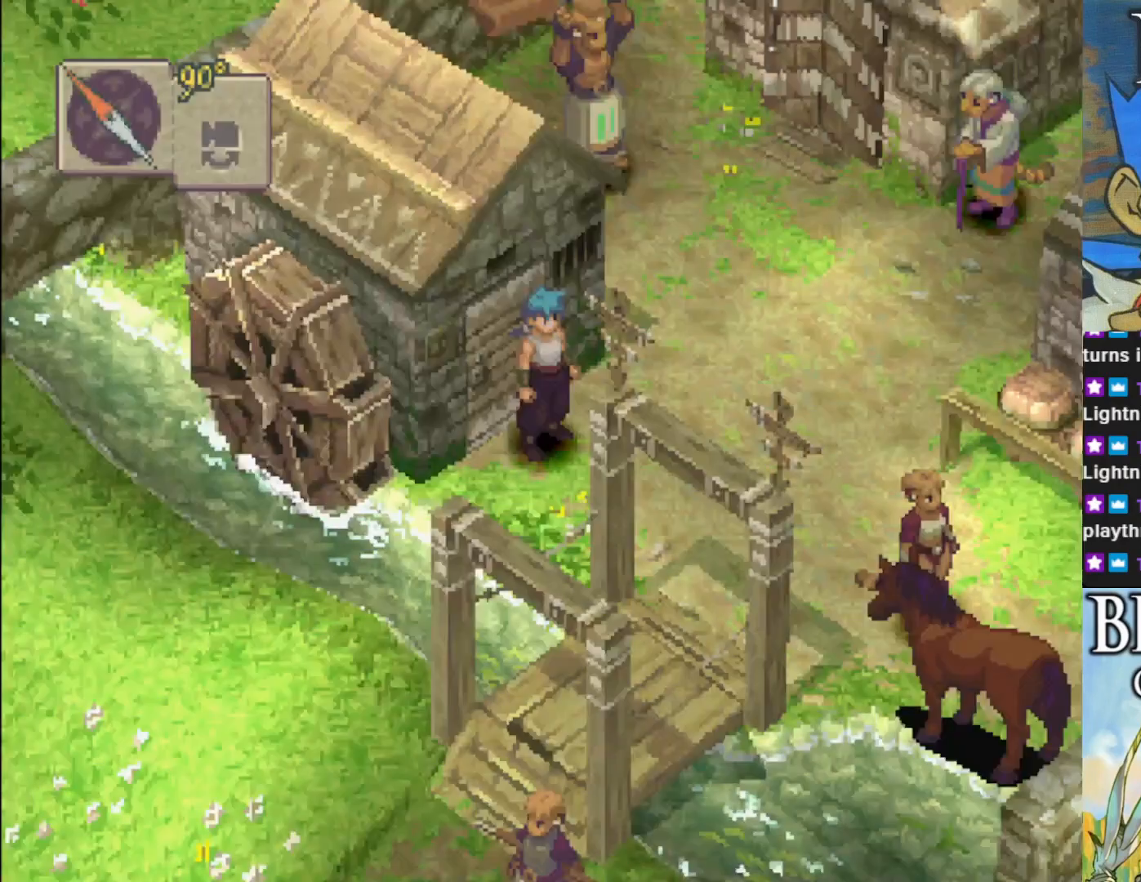
{"buttons": [], "left_stick": "down-right", "events": [[400, "left_stick", "down-right"]]}